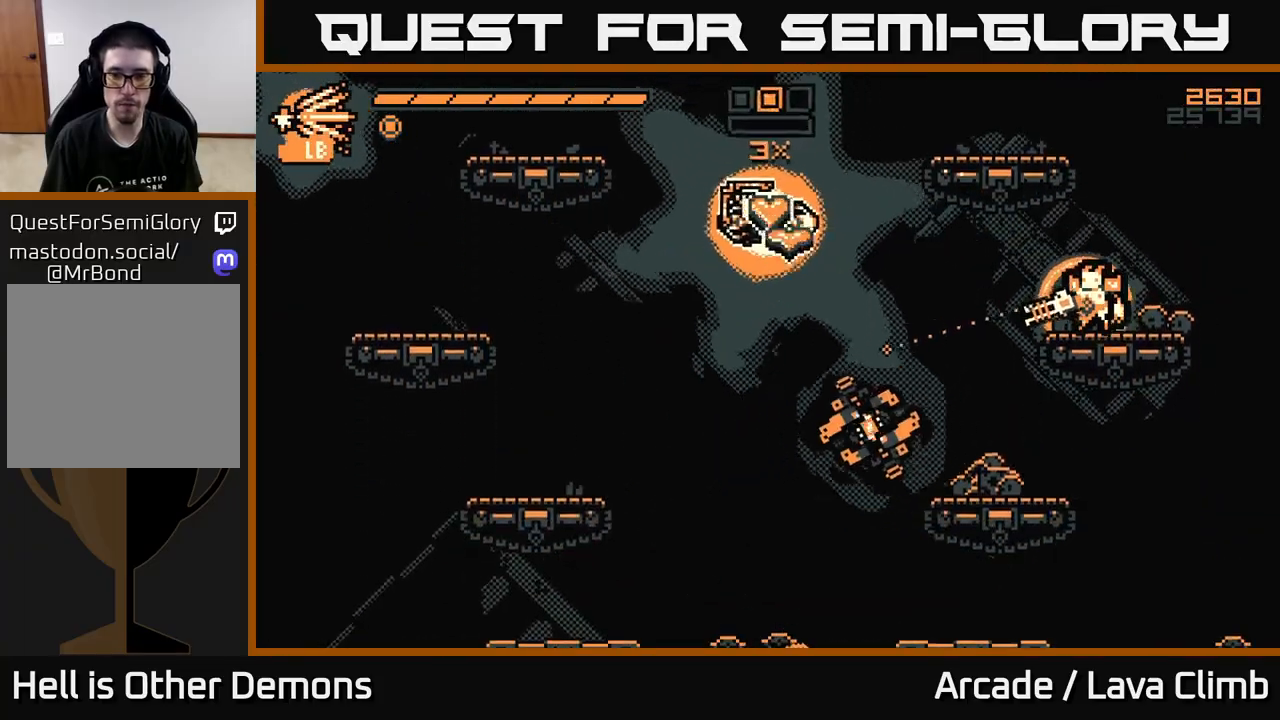
Gameplay with a controller (Xbox layout); each line is a JSON object with the inputs held at the frame after it (dt_ms = milliseconds from this image to that frame). "events" lists button and stick changes between this image and that frame as [ms after this image, input, new state], when the widget could be followed in between.
{"dt_ms": 500, "buttons": [], "left_stick": "left", "right_stick": "down-left", "events": [[17, "right_stick", "down-left"], [33, "R2", "down"], [133, "R2", "up"], [283, "left_stick", "left"], [383, "L2", "down"], [450, "L2", "up"]]}
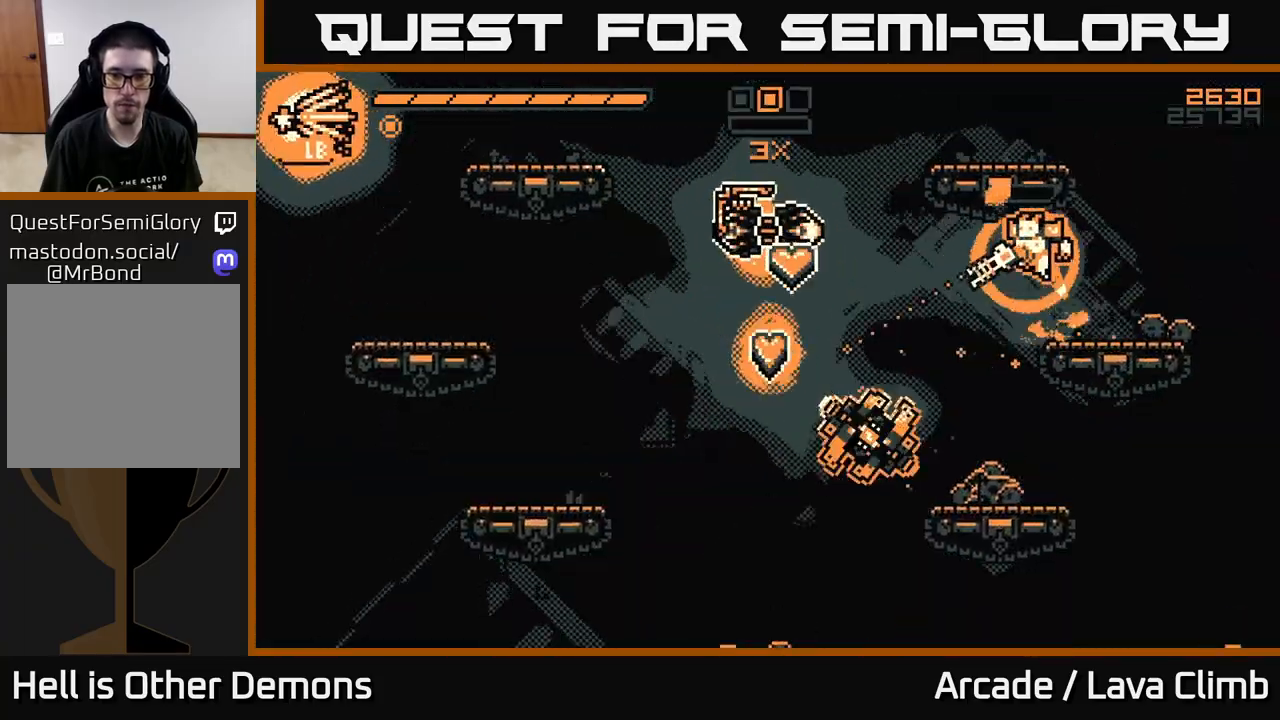
{"dt_ms": 500, "buttons": [], "left_stick": "right", "right_stick": "down-left", "events": [[500, "left_stick", "right"]]}
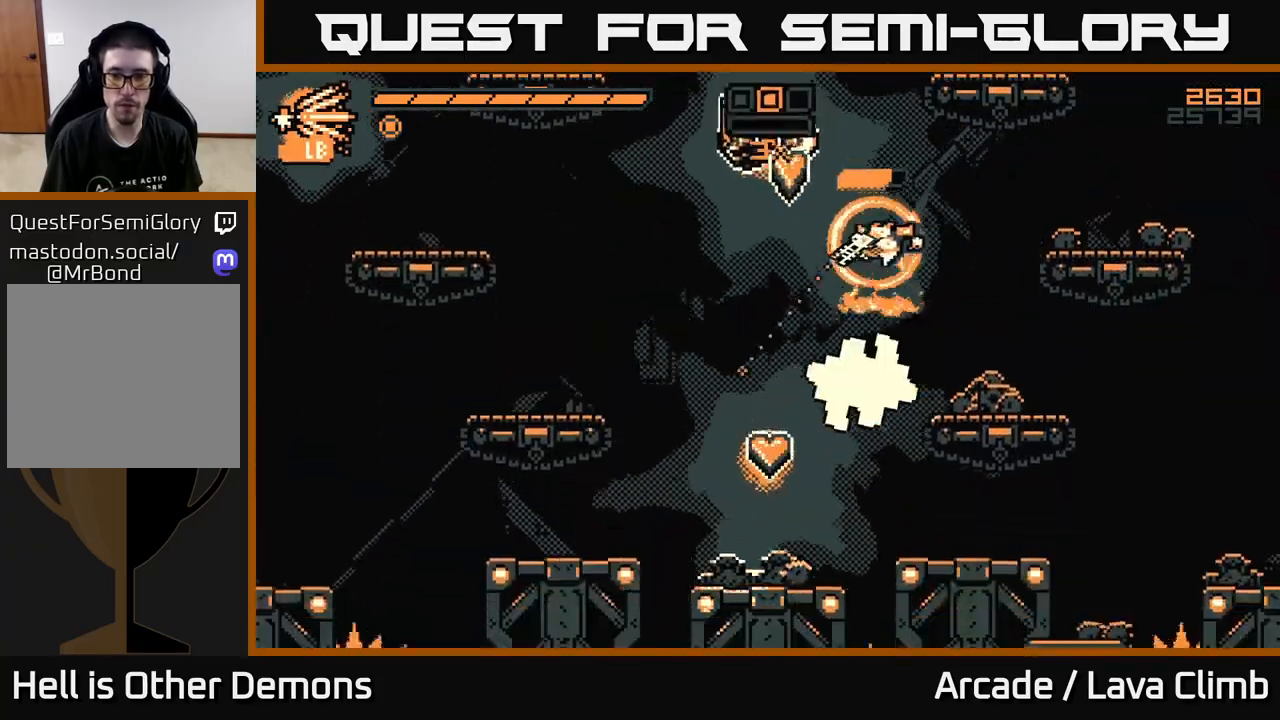
{"dt_ms": 500, "buttons": [], "left_stick": "right", "right_stick": "down-left", "events": [[117, "L2", "down"], [217, "R2", "down"], [233, "L2", "up"], [333, "R2", "up"]]}
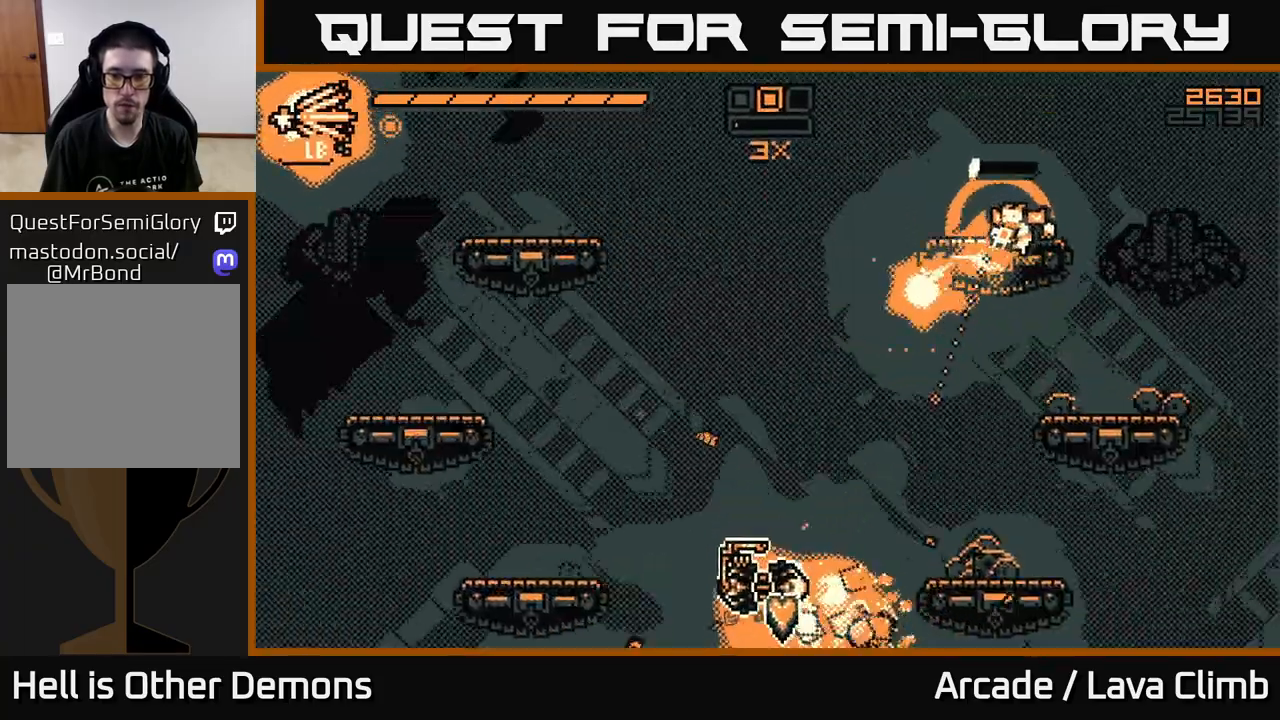
{"dt_ms": 500, "buttons": [], "left_stick": "left", "right_stick": "down-left", "events": [[33, "left_stick", "center"], [217, "left_stick", "left"]]}
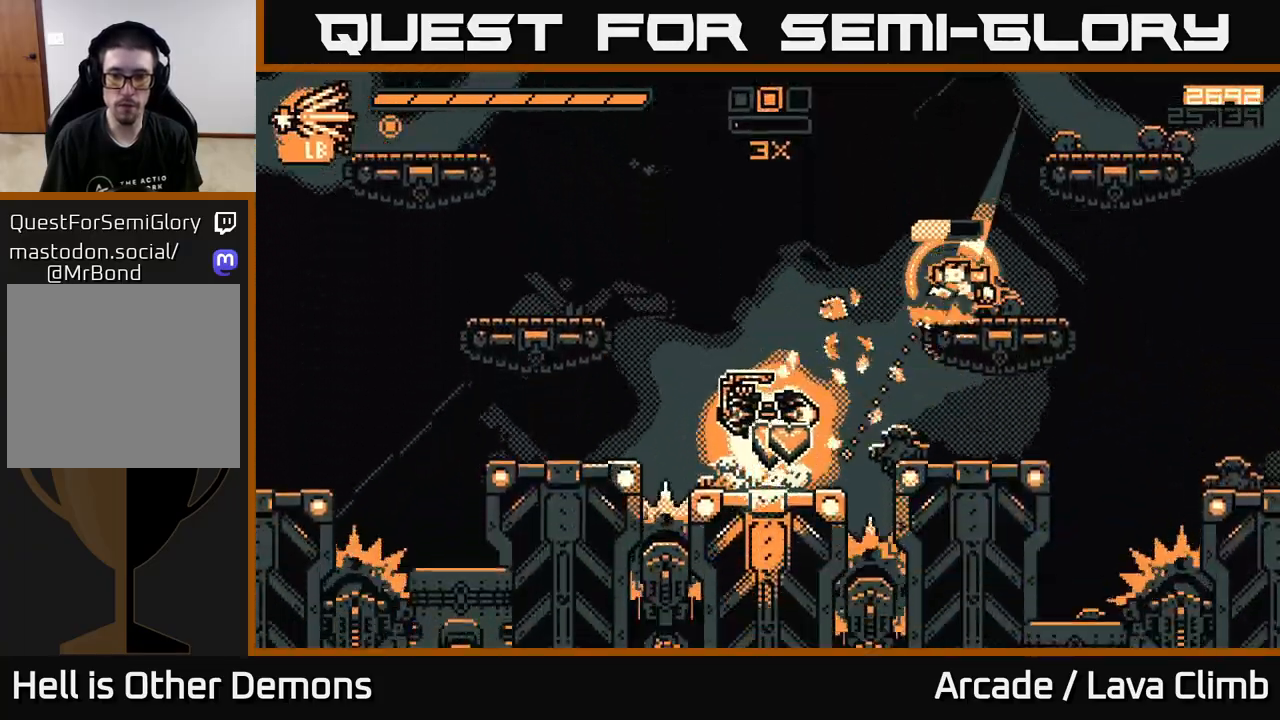
{"dt_ms": 500, "buttons": ["L2"], "left_stick": "up", "right_stick": "up-right", "events": [[50, "left_stick", "center"], [83, "right_stick", "up-left"], [133, "right_stick", "up-right"], [150, "L2", "down"], [300, "left_stick", "right"], [333, "L2", "up"], [400, "L2", "down"], [417, "left_stick", "center"], [500, "left_stick", "up"]]}
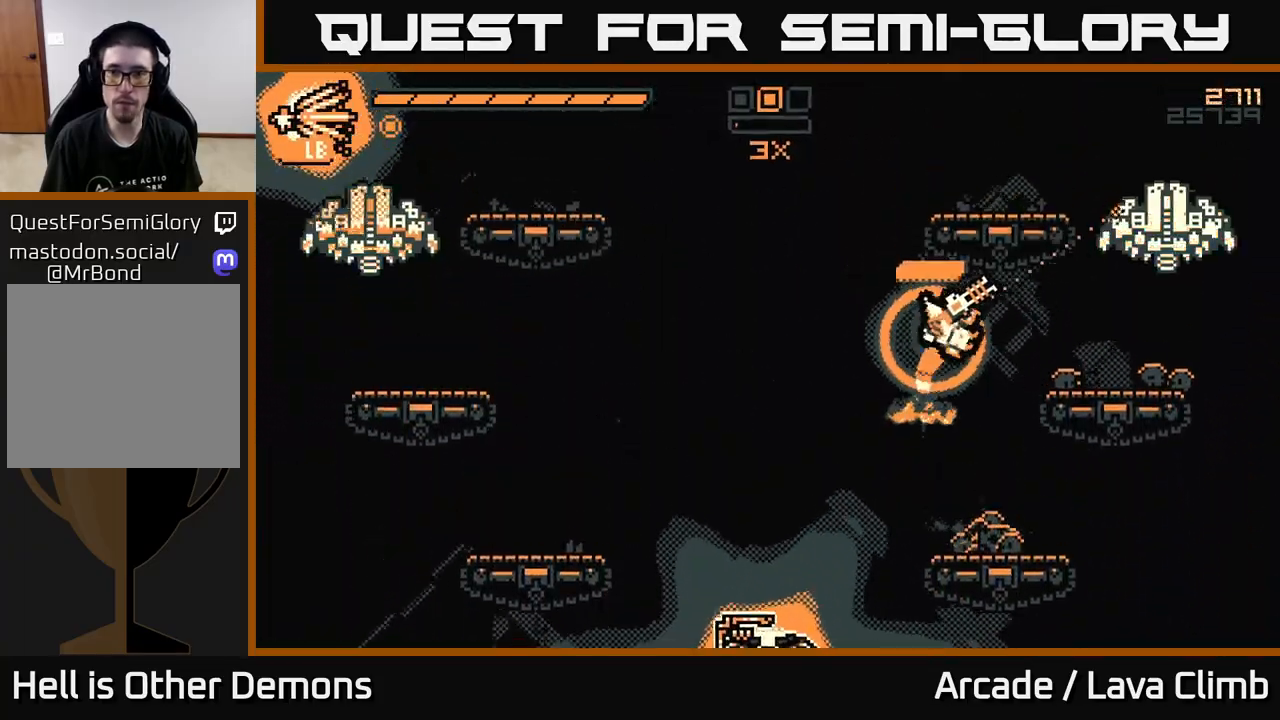
{"dt_ms": 1000, "buttons": [], "left_stick": "up-right", "right_stick": "up-right"}
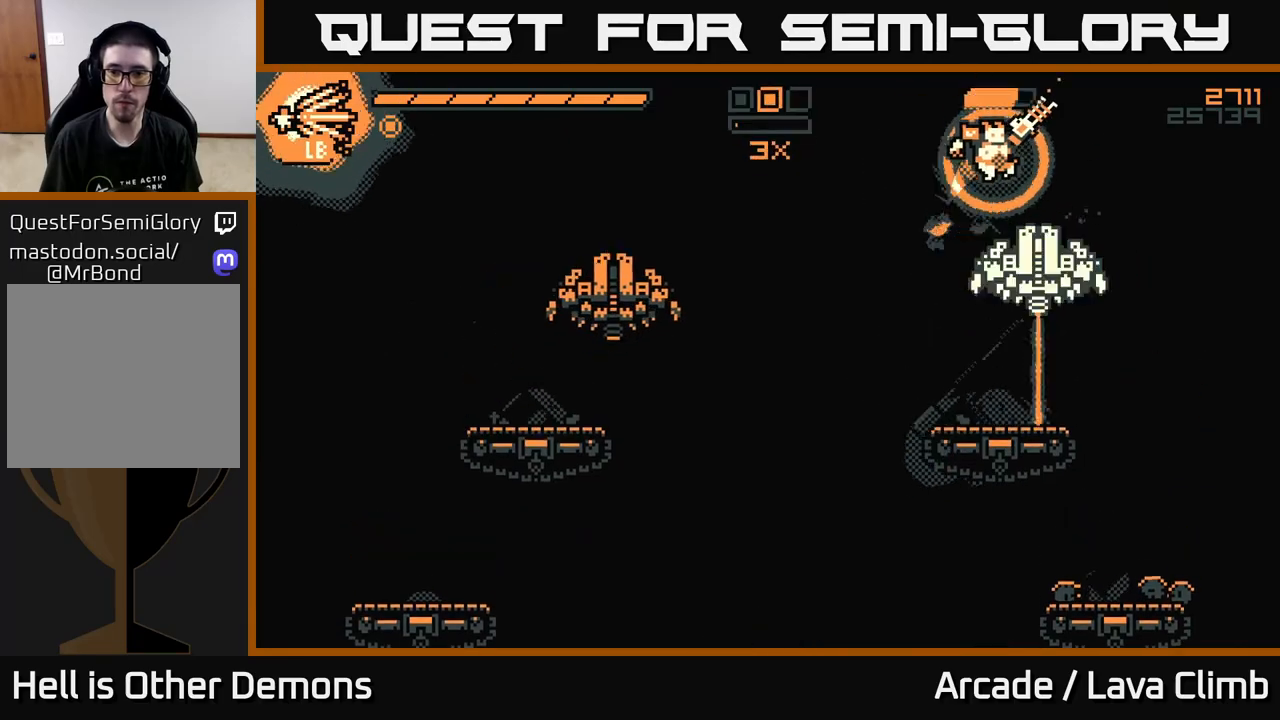
{"dt_ms": 500, "buttons": [], "left_stick": "center", "right_stick": "up-right", "events": [[183, "left_stick", "right"], [317, "left_stick", "center"]]}
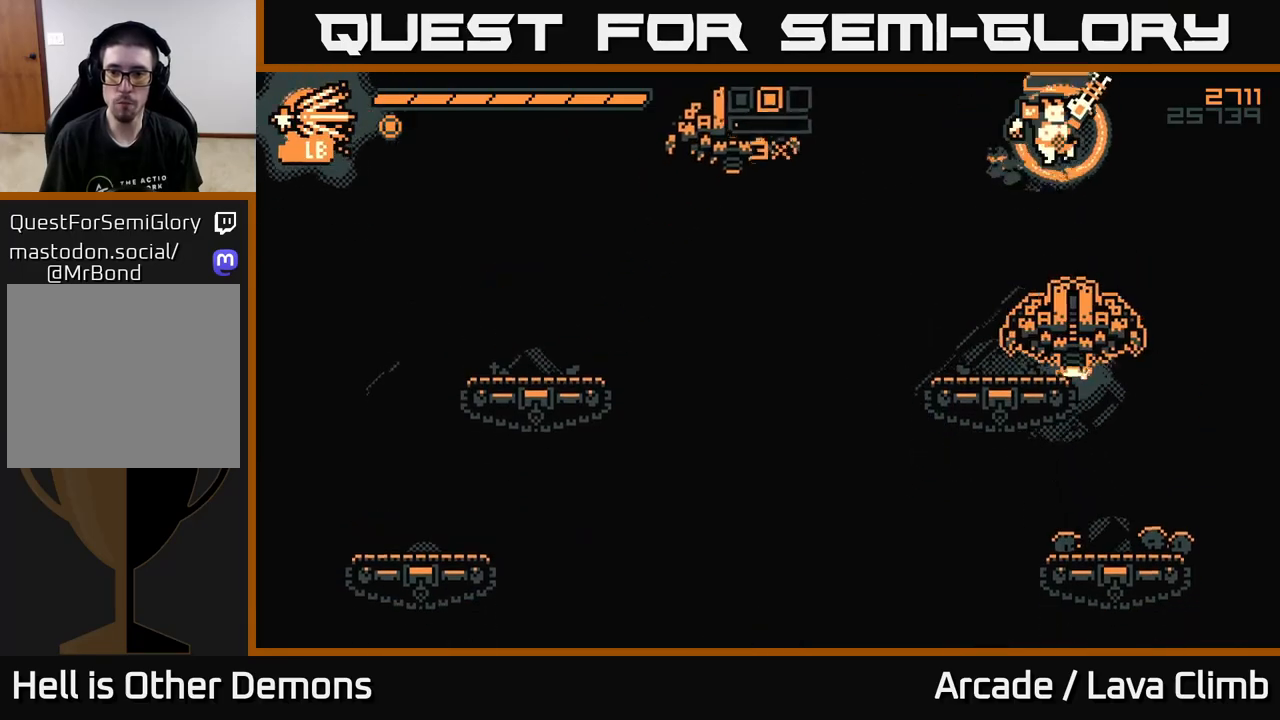
{"dt_ms": 500, "buttons": [], "left_stick": "center", "right_stick": "up-left", "events": [[67, "left_stick", "right"], [150, "right_stick", "up-left"], [217, "left_stick", "center"]]}
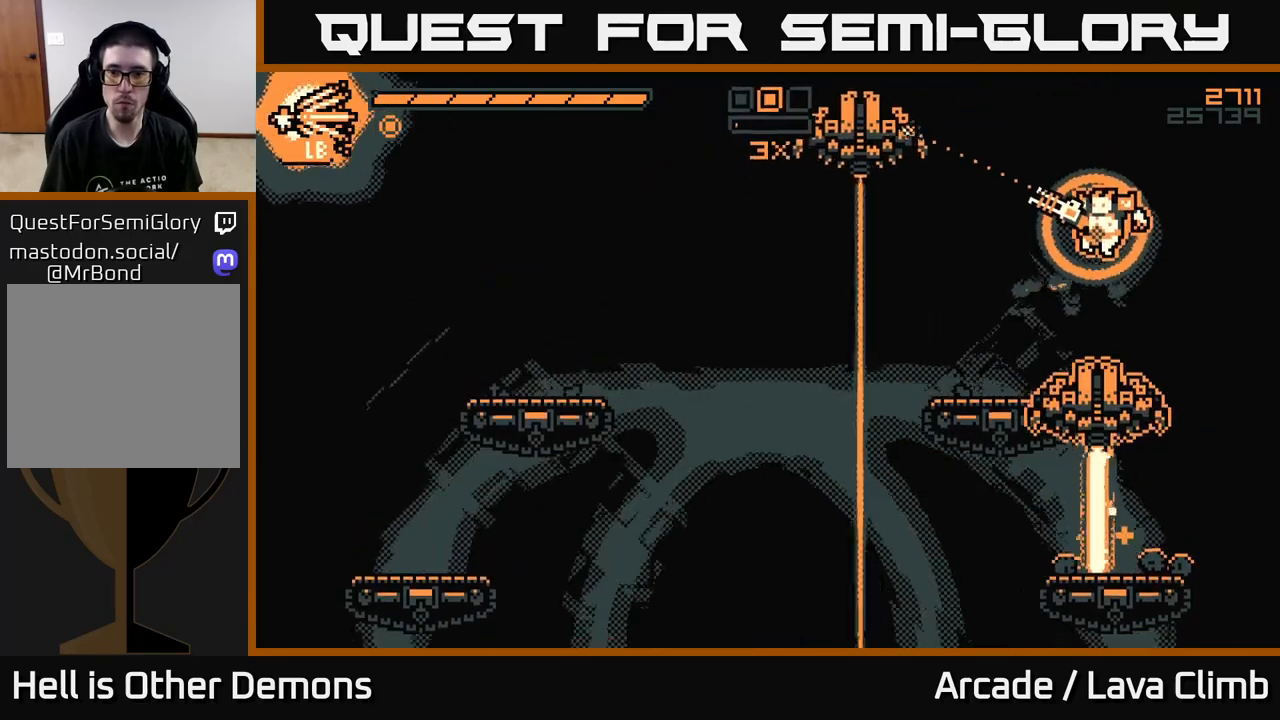
{"dt_ms": 500, "buttons": [], "left_stick": "left", "right_stick": "up-left", "events": [[83, "R2", "down"], [150, "R2", "up"], [150, "left_stick", "right"], [300, "left_stick", "center"], [483, "left_stick", "left"]]}
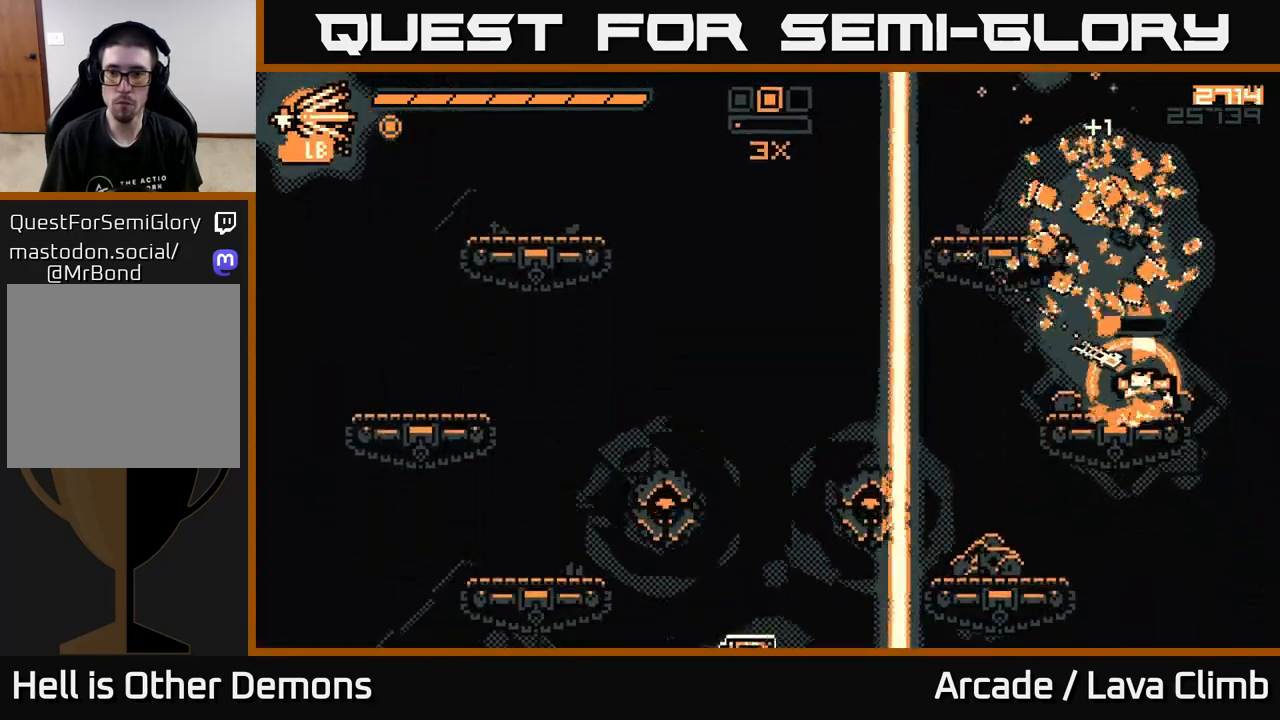
{"dt_ms": 500, "buttons": ["L2"], "left_stick": "right", "right_stick": "up-left", "events": [[83, "left_stick", "right"], [167, "left_stick", "center"], [217, "L2", "down"], [300, "left_stick", "up-left"], [383, "L2", "up"], [417, "left_stick", "center"], [467, "L2", "down"], [467, "left_stick", "right"]]}
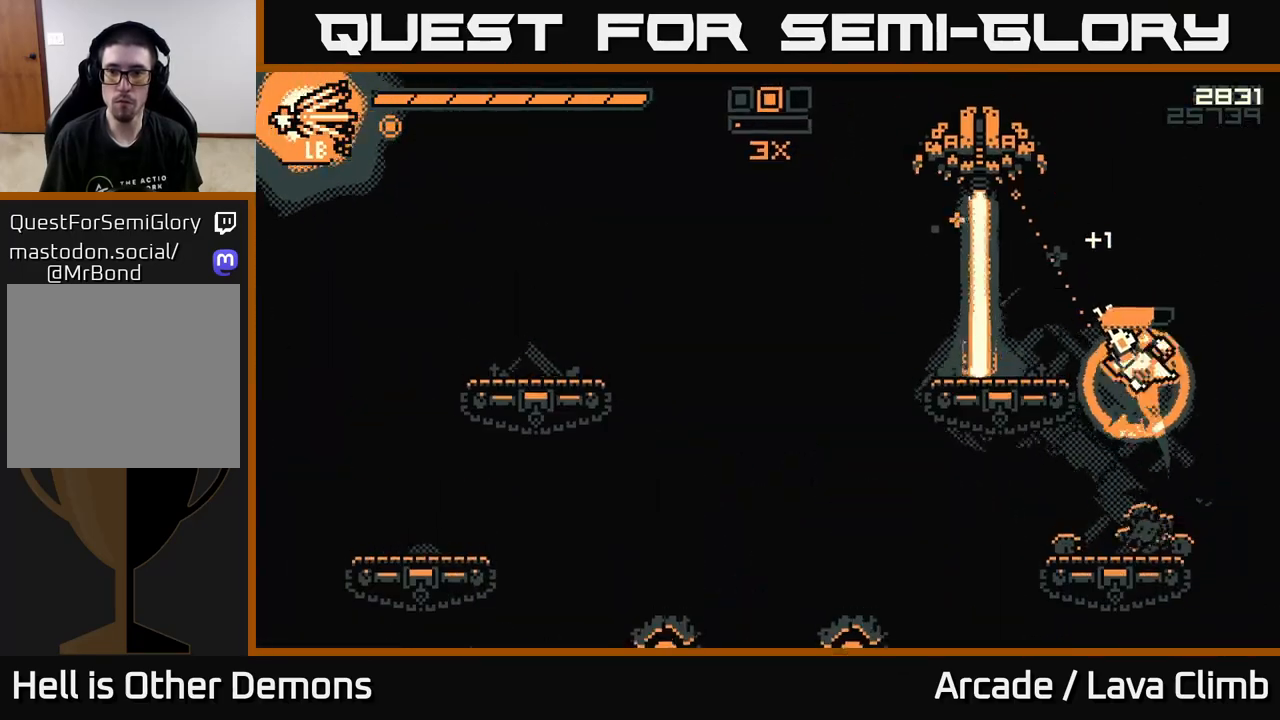
{"dt_ms": 500, "buttons": ["R2"], "left_stick": "right", "right_stick": "up-left", "events": [[33, "R2", "down"], [133, "L2", "up"], [150, "R2", "up"], [167, "left_stick", "center"], [250, "R2", "down"], [350, "R2", "up"], [383, "left_stick", "right"], [467, "R2", "down"]]}
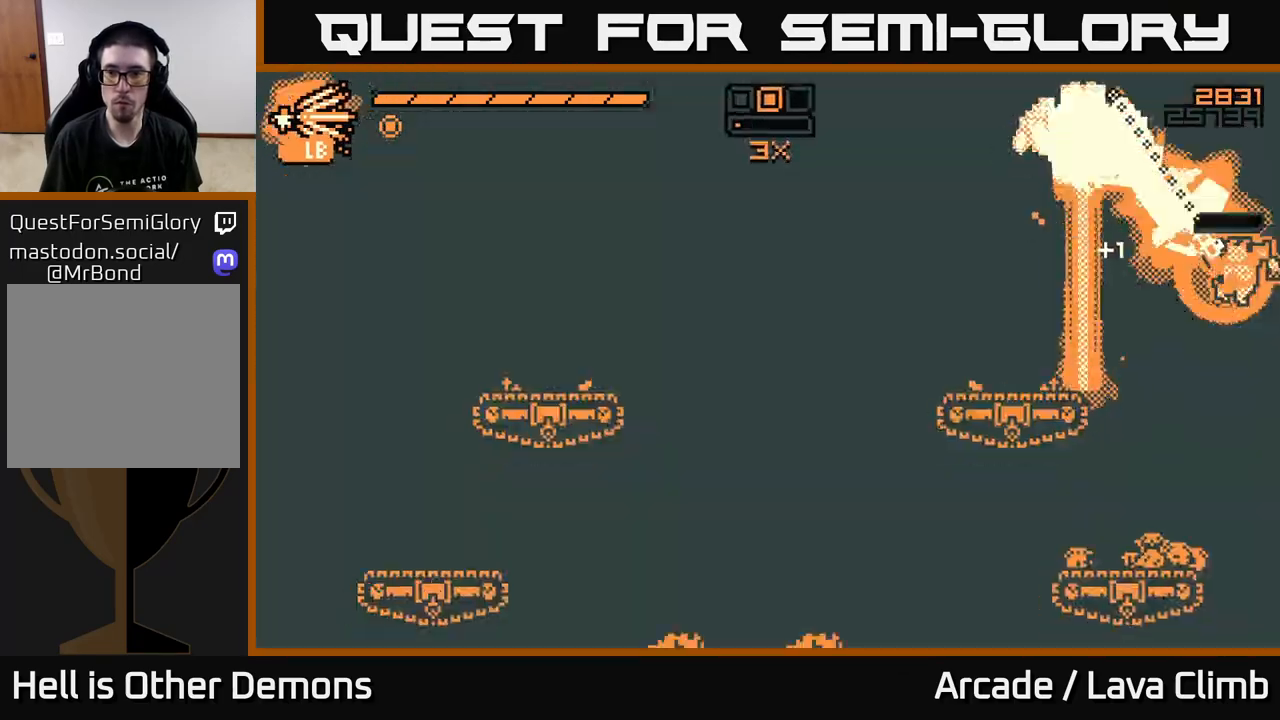
{"dt_ms": 500, "buttons": ["R1"], "left_stick": "left", "right_stick": "up-left", "events": [[150, "R2", "up"], [300, "L2", "down"], [333, "left_stick", "left"], [383, "R1", "down"], [467, "L2", "up"]]}
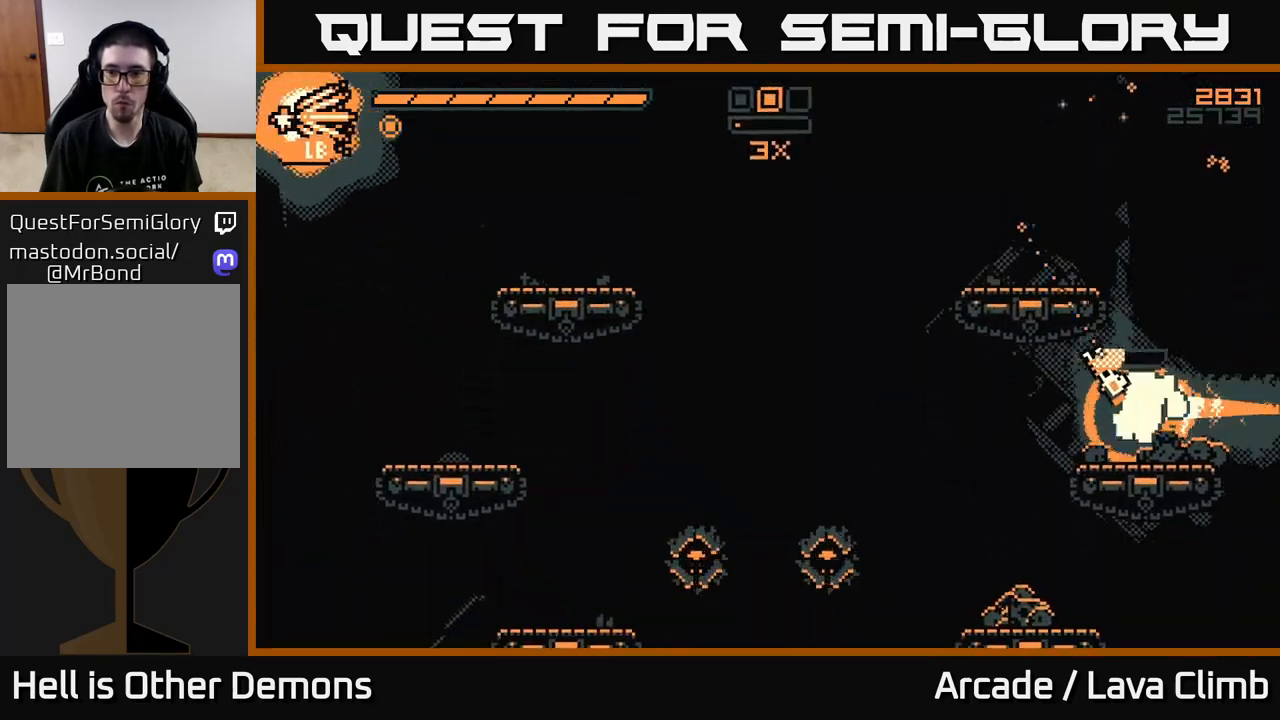
{"dt_ms": 500, "buttons": [], "left_stick": "up", "right_stick": "up", "events": [[133, "R1", "up"], [167, "left_stick", "up-left"], [167, "right_stick", "up"], [250, "L2", "down"], [267, "left_stick", "up"], [433, "L2", "up"]]}
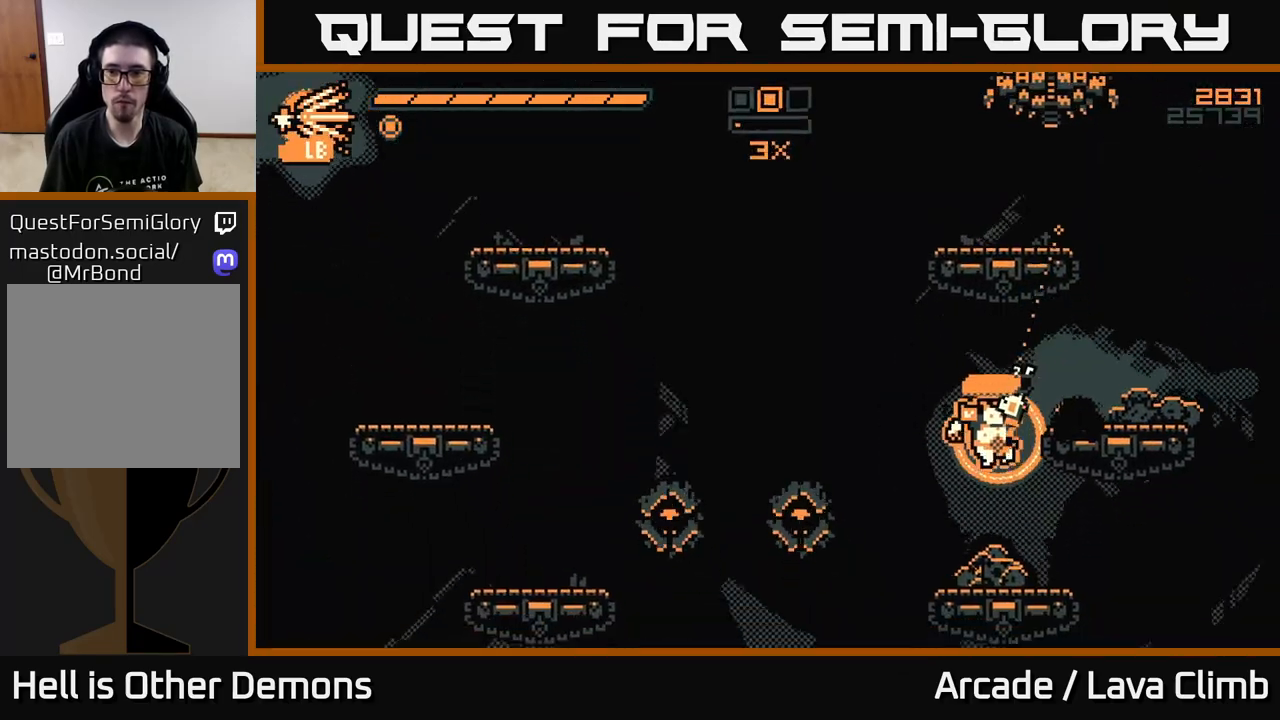
{"dt_ms": 500, "buttons": ["L2", "R2"], "left_stick": "center", "right_stick": "up", "events": [[33, "L2", "down"], [167, "L2", "up"], [250, "left_stick", "center"], [417, "L2", "down"], [500, "R2", "down"]]}
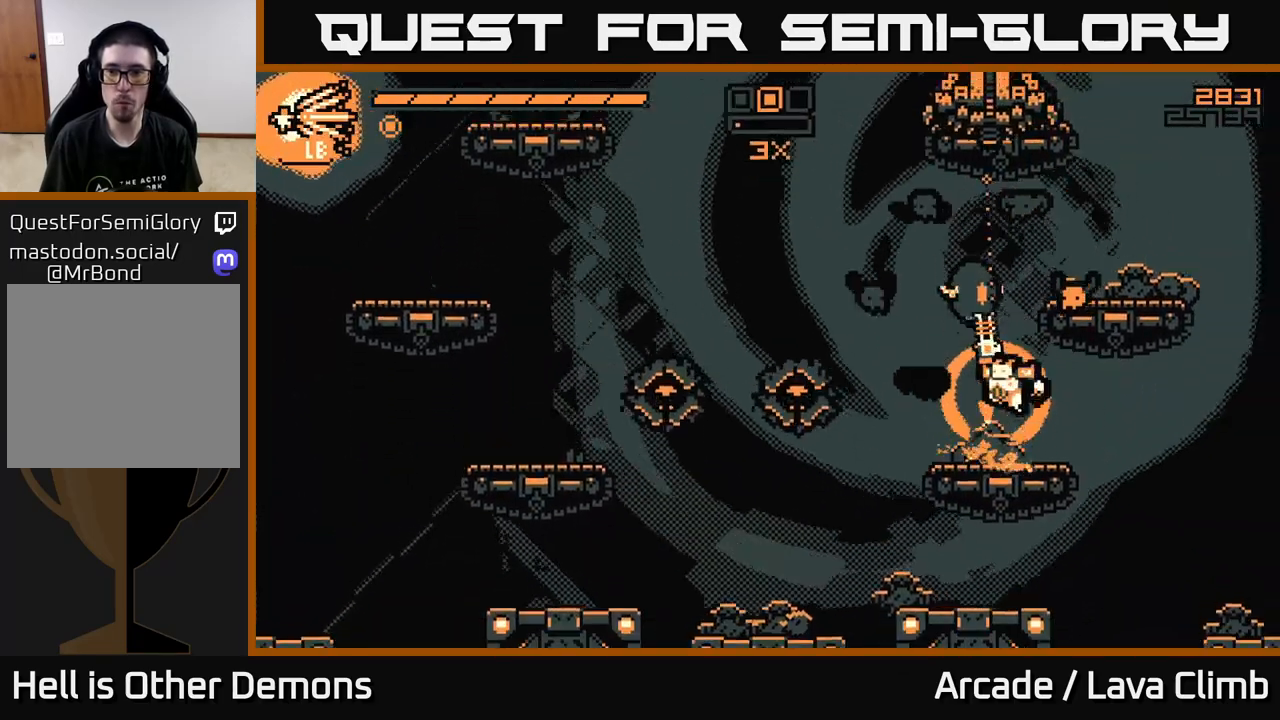
{"dt_ms": 500, "buttons": [], "left_stick": "right", "right_stick": "up-left", "events": [[17, "left_stick", "right"], [117, "L2", "up"], [117, "R2", "up"], [250, "L2", "down"], [383, "right_stick", "up-left"], [500, "L2", "up"]]}
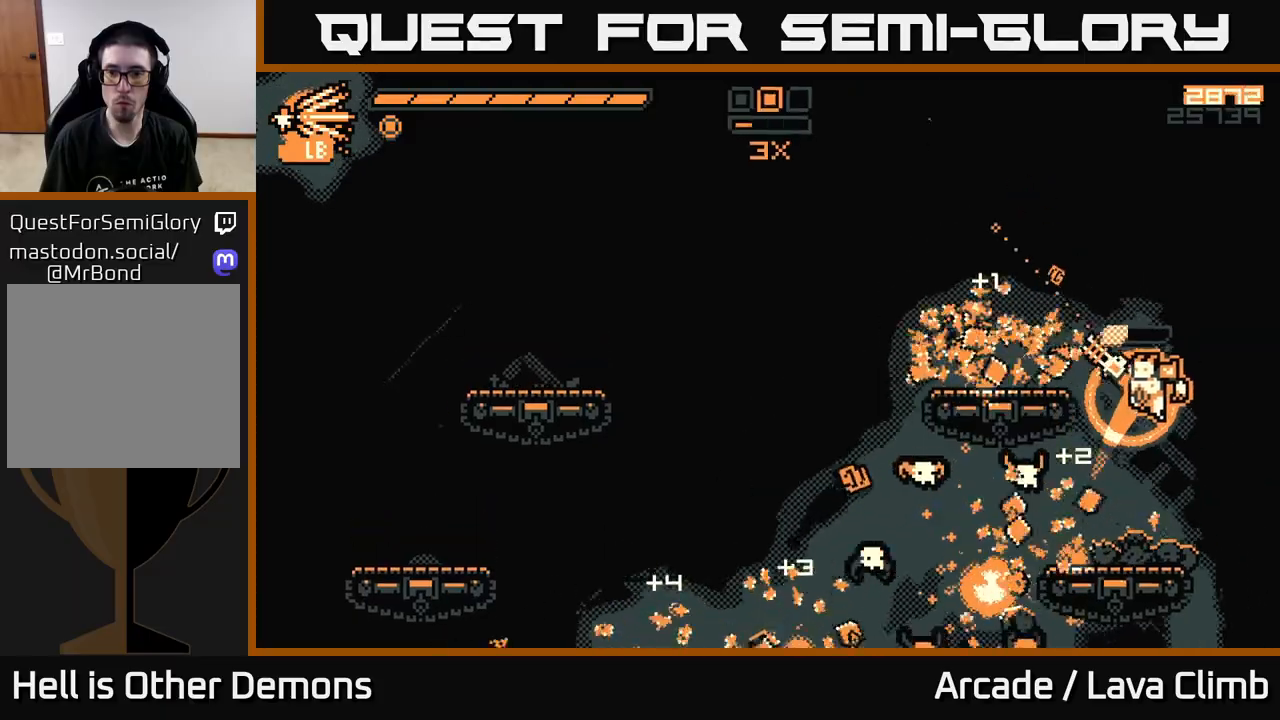
{"dt_ms": 500, "buttons": ["L2"], "left_stick": "up-right", "right_stick": "left", "events": [[83, "left_stick", "up-left"], [367, "L2", "down"], [400, "right_stick", "left"], [417, "left_stick", "up-right"]]}
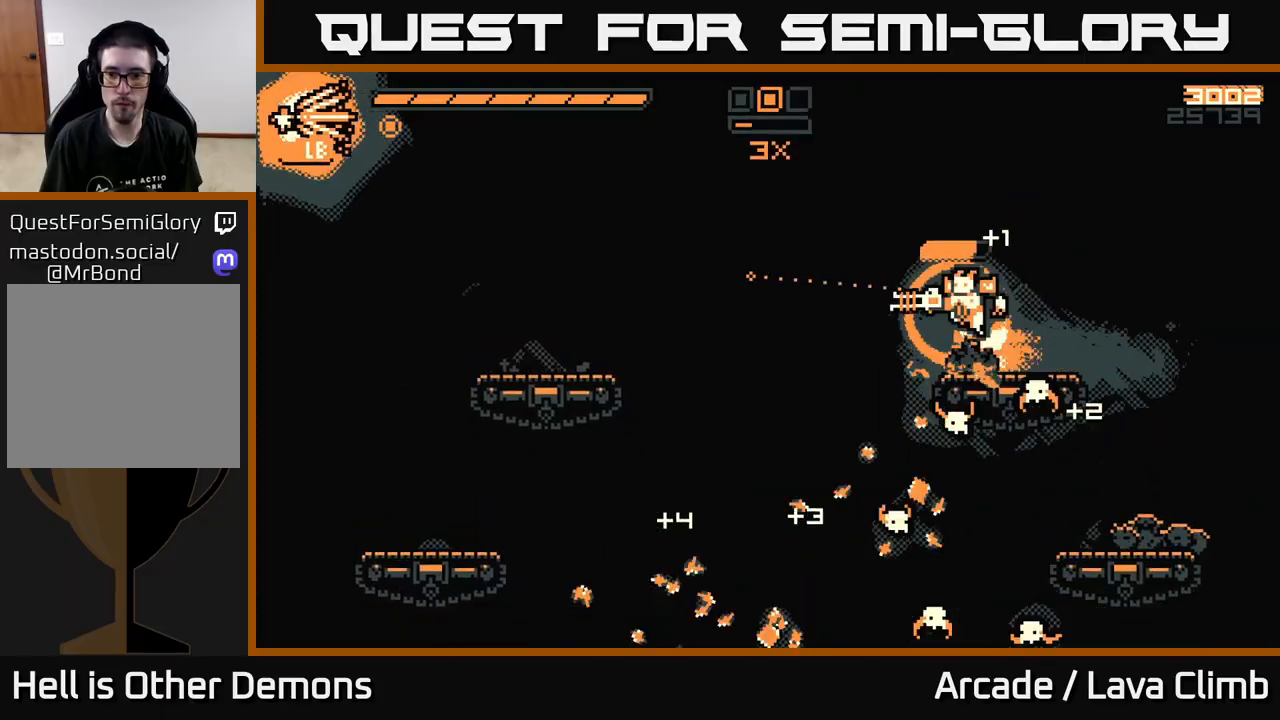
{"dt_ms": 500, "buttons": ["L2"], "left_stick": "up", "right_stick": "down", "events": [[50, "right_stick", "down-left"], [100, "left_stick", "up"], [117, "L2", "up"], [267, "R2", "down"], [317, "right_stick", "down"], [333, "L2", "down"], [383, "R2", "up"]]}
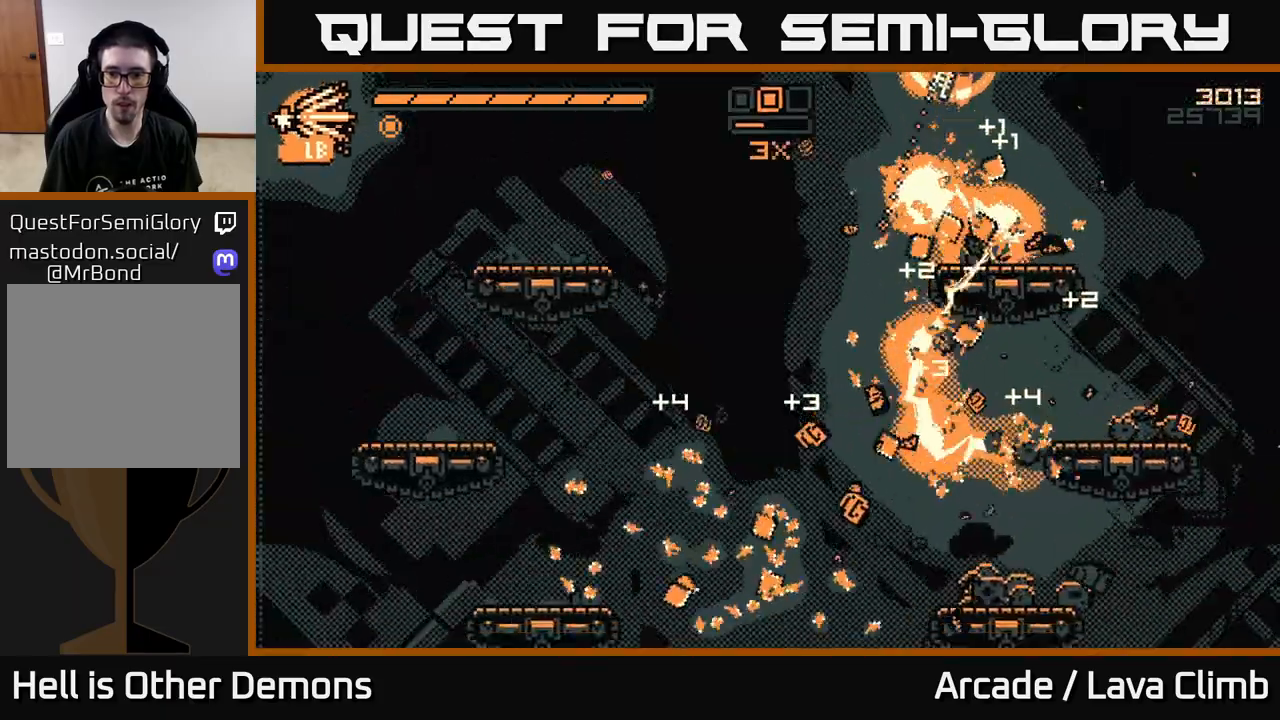
{"dt_ms": 500, "buttons": [], "left_stick": "left", "right_stick": "down-left", "events": [[33, "L2", "up"], [100, "left_stick", "center"], [383, "left_stick", "left"], [417, "right_stick", "down-left"]]}
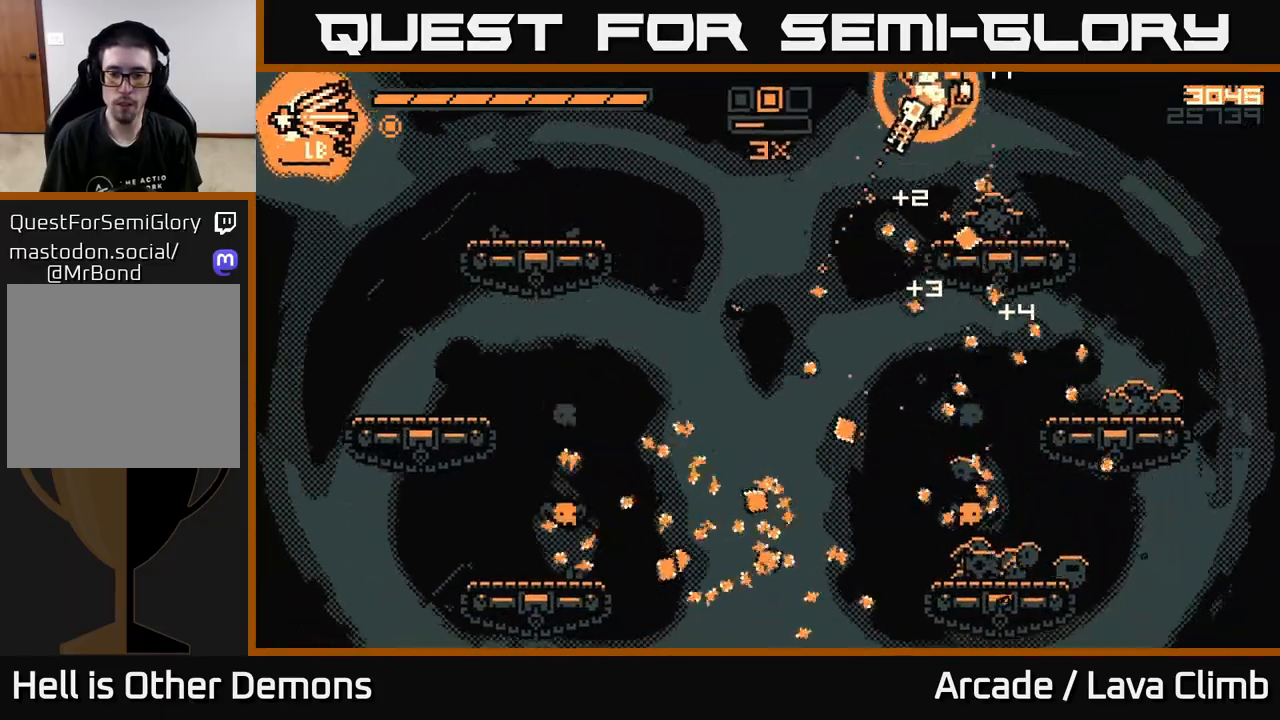
{"dt_ms": 500, "buttons": [], "left_stick": "left", "right_stick": "left", "events": [[400, "right_stick", "left"]]}
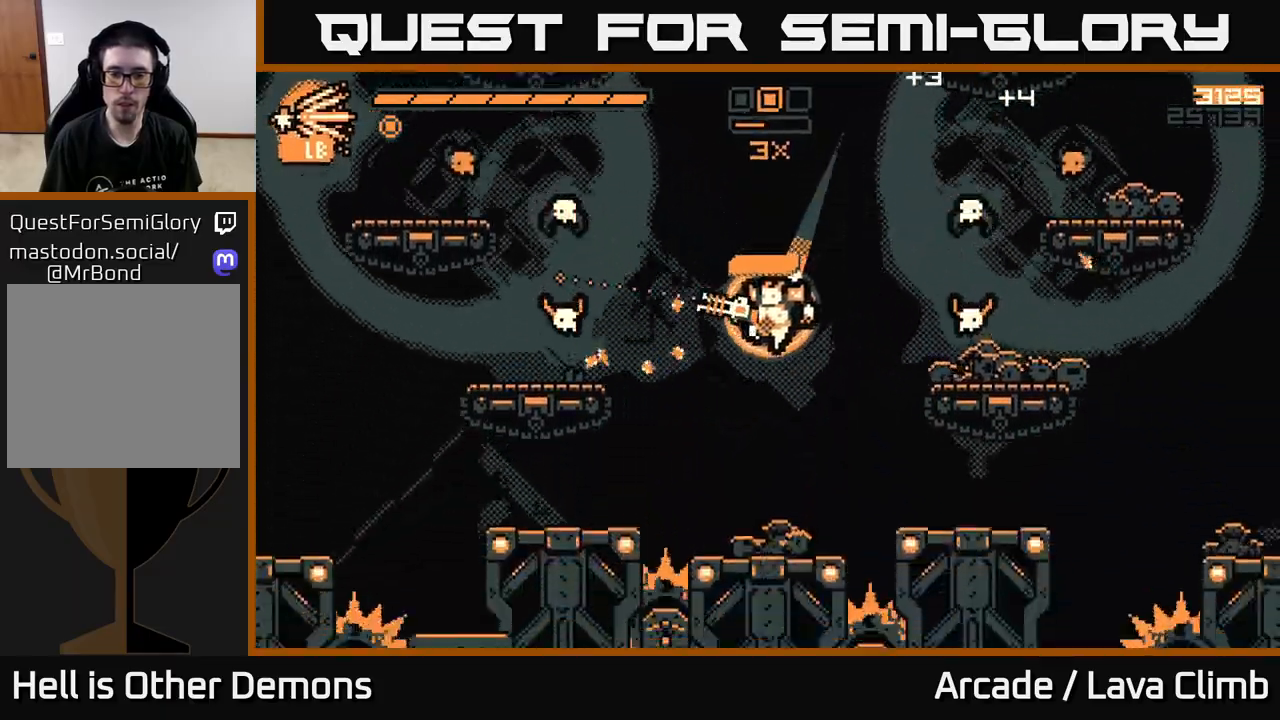
{"dt_ms": 500, "buttons": ["R1"], "left_stick": "up", "right_stick": "up-left", "events": [[33, "L2", "down"], [67, "left_stick", "center"], [67, "right_stick", "up-left"], [317, "L2", "up"], [433, "left_stick", "up"], [467, "R1", "down"]]}
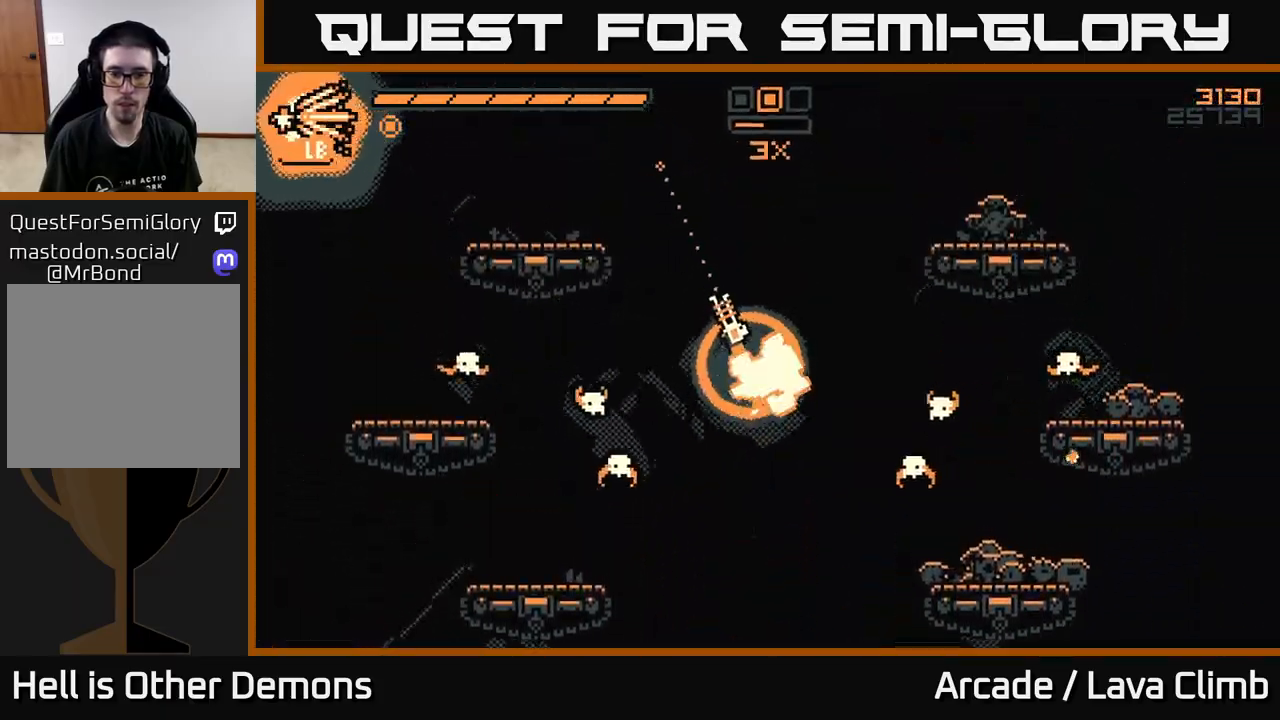
{"dt_ms": 500, "buttons": [], "left_stick": "center", "right_stick": "center", "events": [[233, "left_stick", "up-left"], [283, "R1", "up"], [450, "left_stick", "center"], [467, "right_stick", "center"]]}
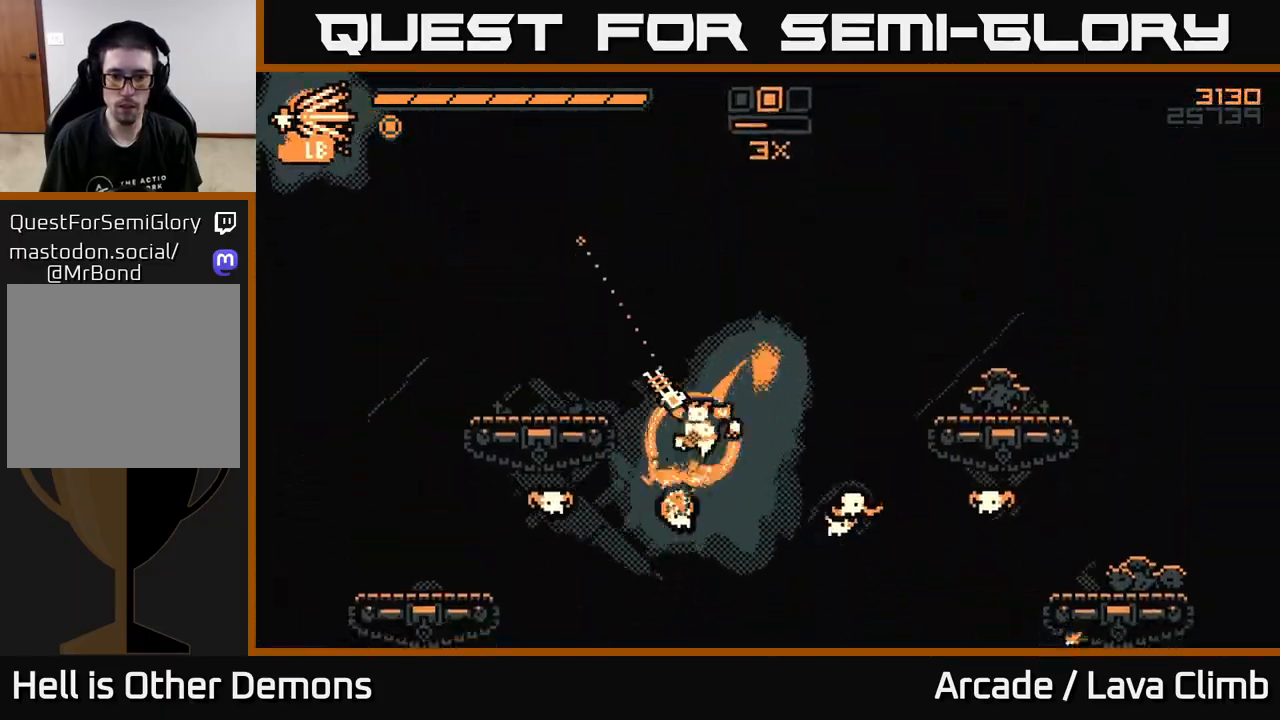
{"dt_ms": 500, "buttons": [], "left_stick": "up-left", "right_stick": "down-right", "events": [[17, "right_stick", "down"], [100, "left_stick", "up-left"], [117, "L2", "down"], [133, "right_stick", "down-right"], [217, "R2", "down"], [333, "R2", "up"], [350, "L2", "up"]]}
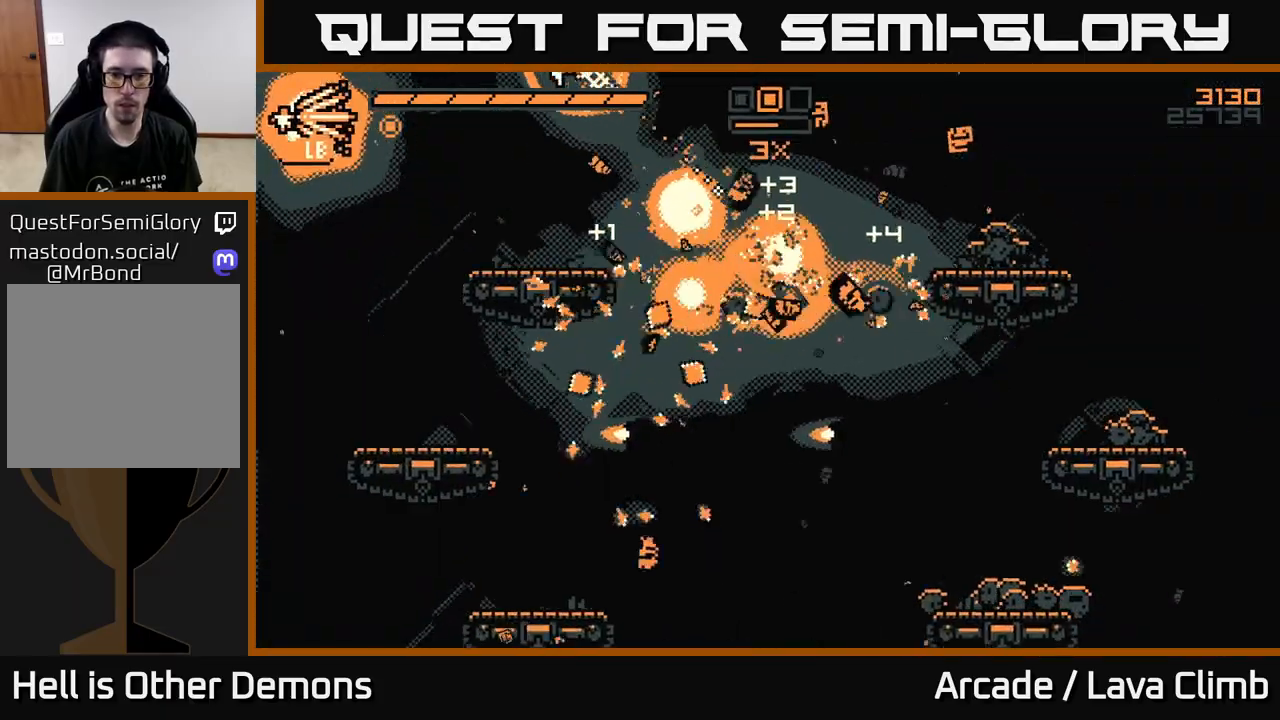
{"dt_ms": 500, "buttons": [], "left_stick": "right", "right_stick": "right", "events": [[33, "left_stick", "center"], [67, "right_stick", "right"], [317, "left_stick", "right"]]}
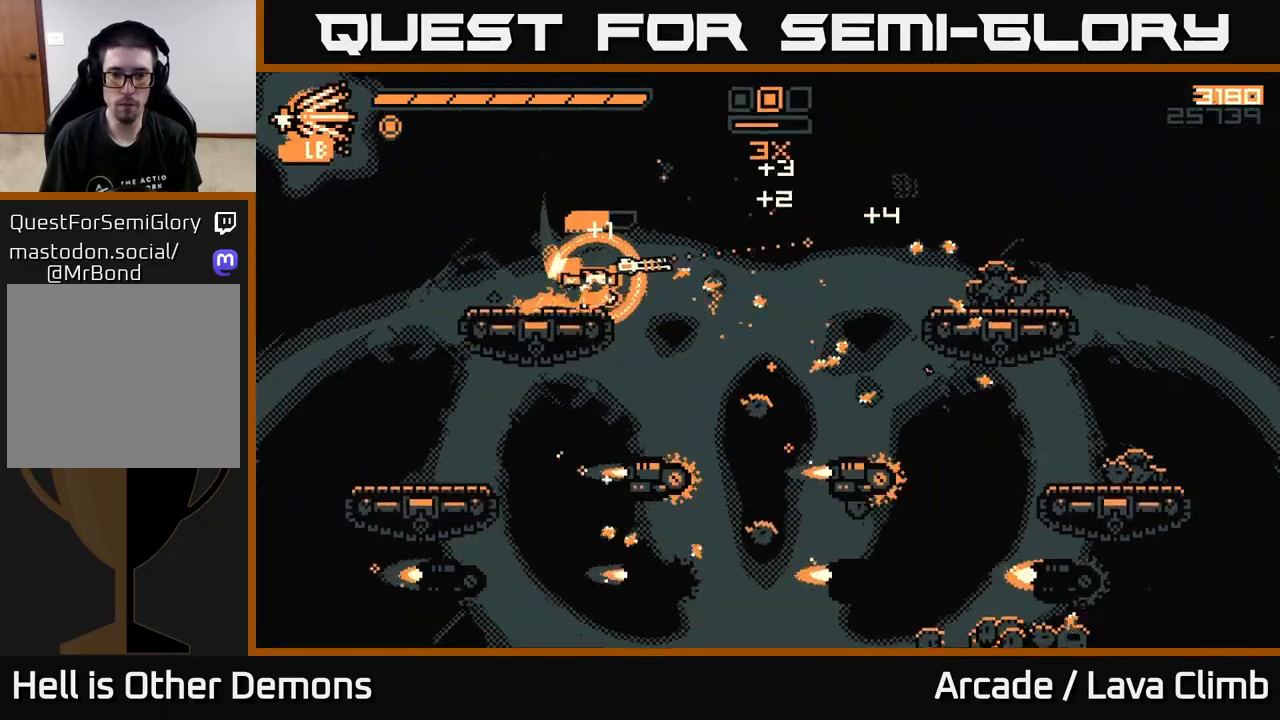
{"dt_ms": 500, "buttons": [], "left_stick": "right", "right_stick": "down", "events": [[267, "L2", "down"], [350, "right_stick", "down"], [467, "L2", "up"]]}
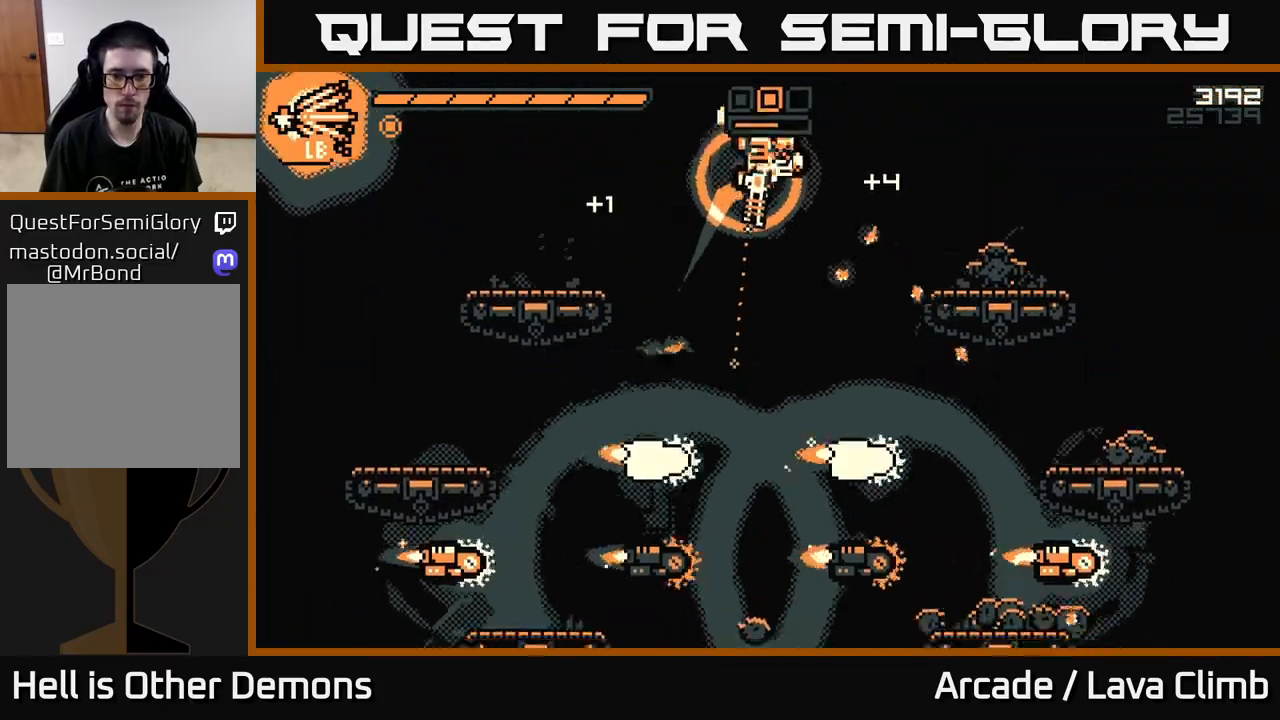
{"dt_ms": 500, "buttons": ["L2"], "left_stick": "right", "right_stick": "down", "events": [[33, "R2", "down"], [167, "R2", "up"], [367, "L2", "down"]]}
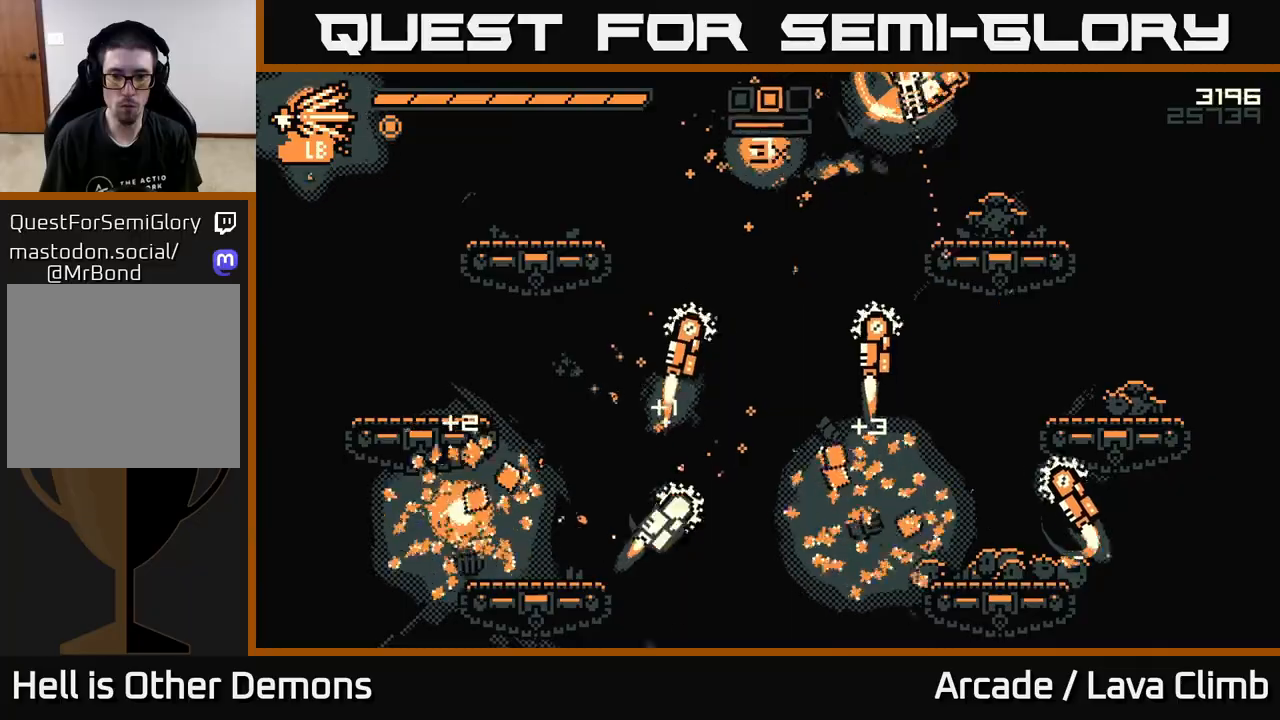
{"dt_ms": 500, "buttons": [], "left_stick": "right", "right_stick": "down-left", "events": [[33, "L2", "up"], [333, "right_stick", "down-left"]]}
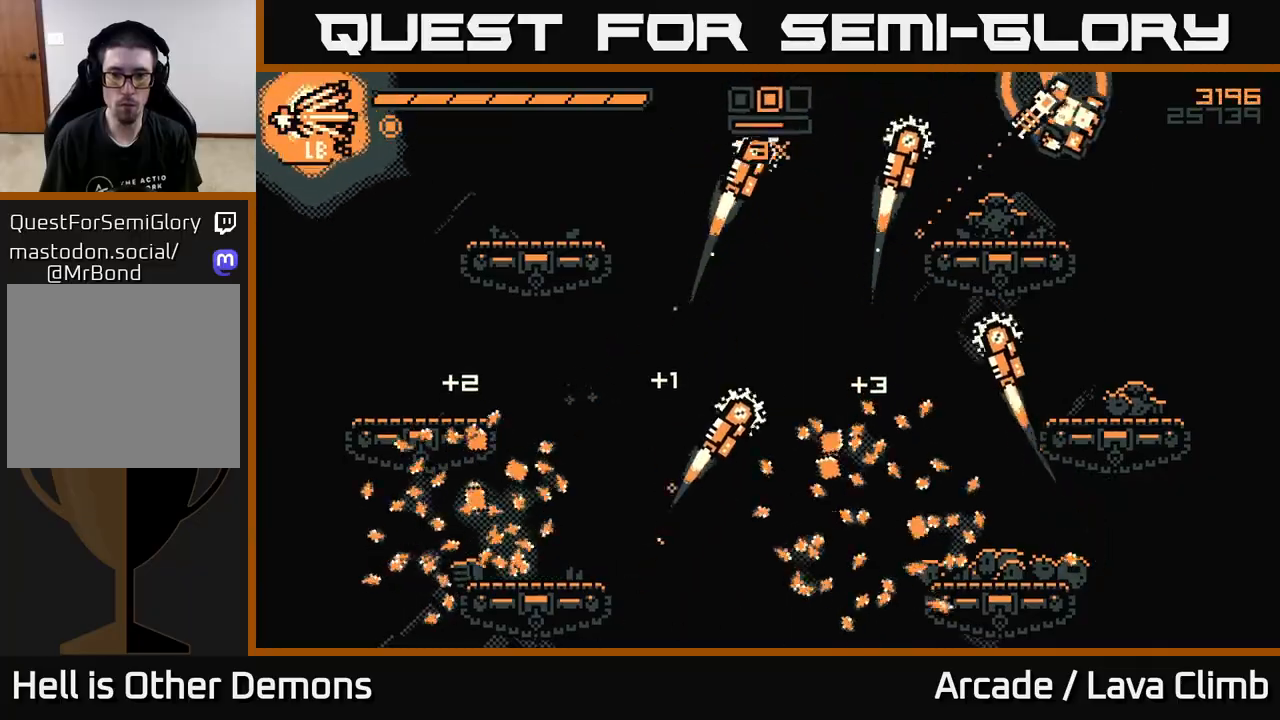
{"dt_ms": 500, "buttons": [], "left_stick": "left", "right_stick": "up-left", "events": [[17, "right_stick", "left"], [233, "right_stick", "up-left"], [283, "left_stick", "left"]]}
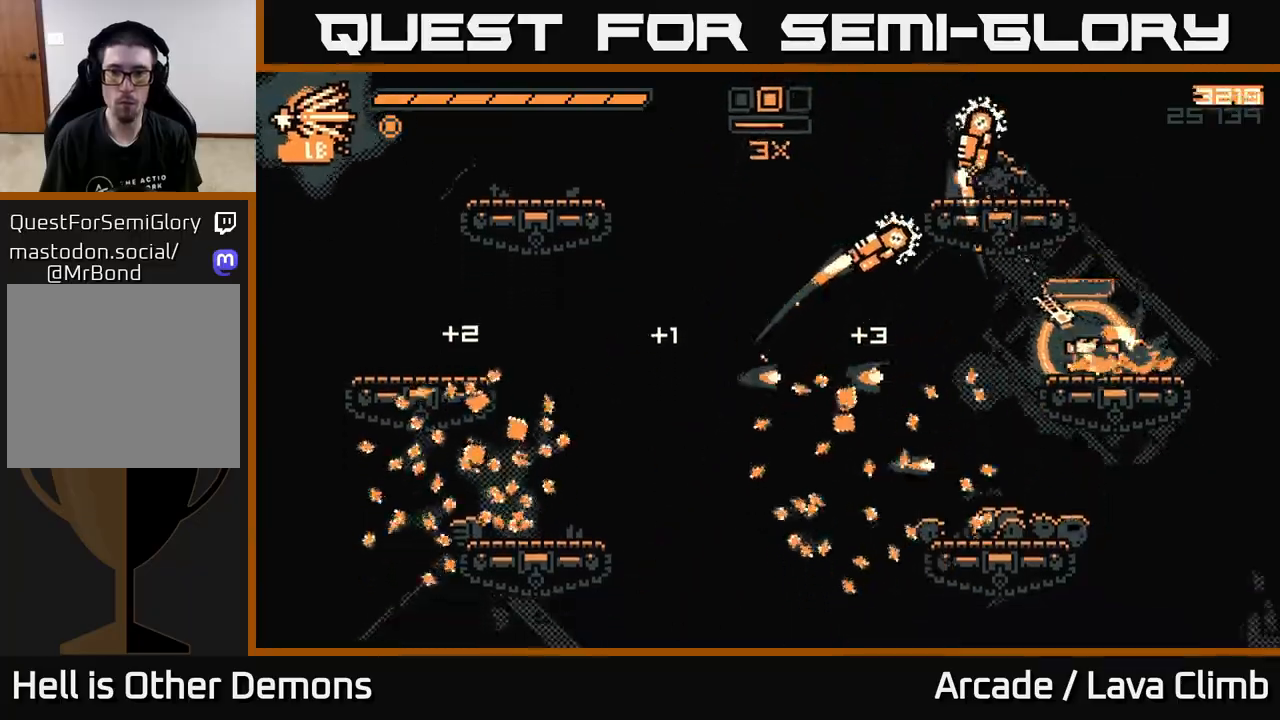
{"dt_ms": 500, "buttons": ["L2"], "left_stick": "left", "right_stick": "up", "events": [[33, "R2", "down"], [117, "R2", "up"], [283, "right_stick", "up"], [400, "L2", "down"]]}
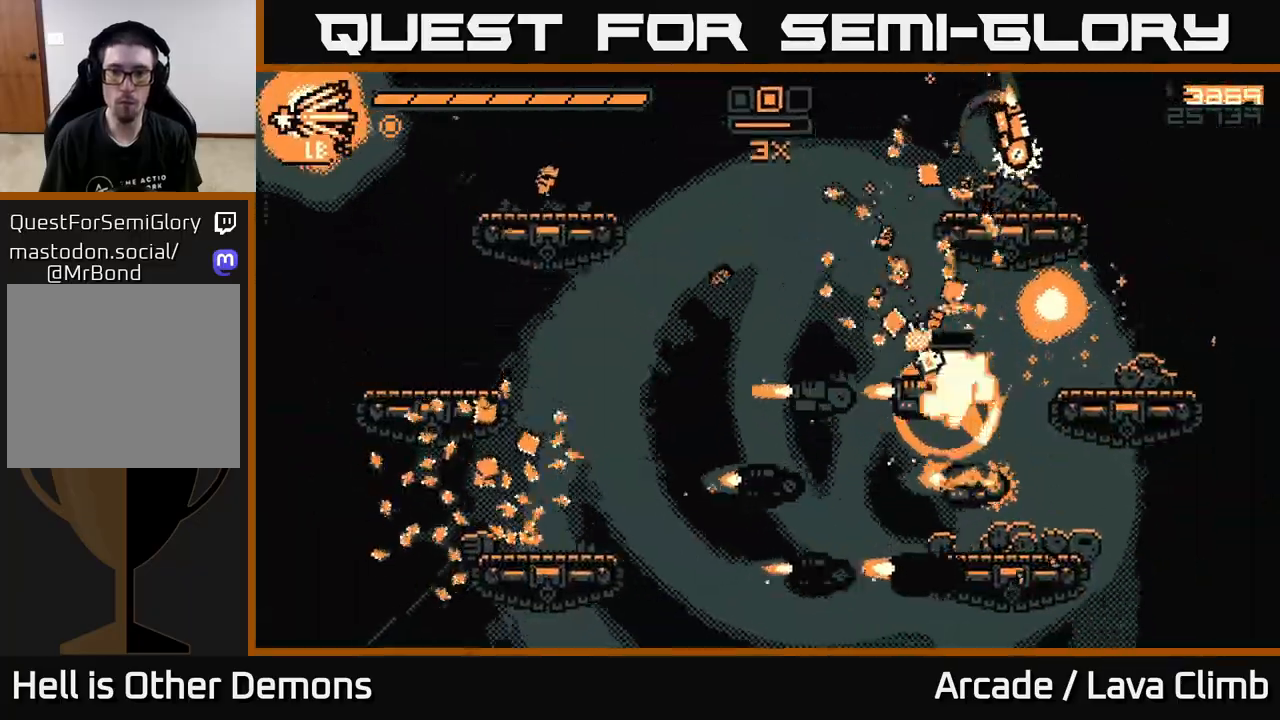
{"dt_ms": 500, "buttons": [], "left_stick": "left", "right_stick": "right", "events": [[67, "L2", "up"], [150, "right_stick", "up-right"], [333, "right_stick", "right"]]}
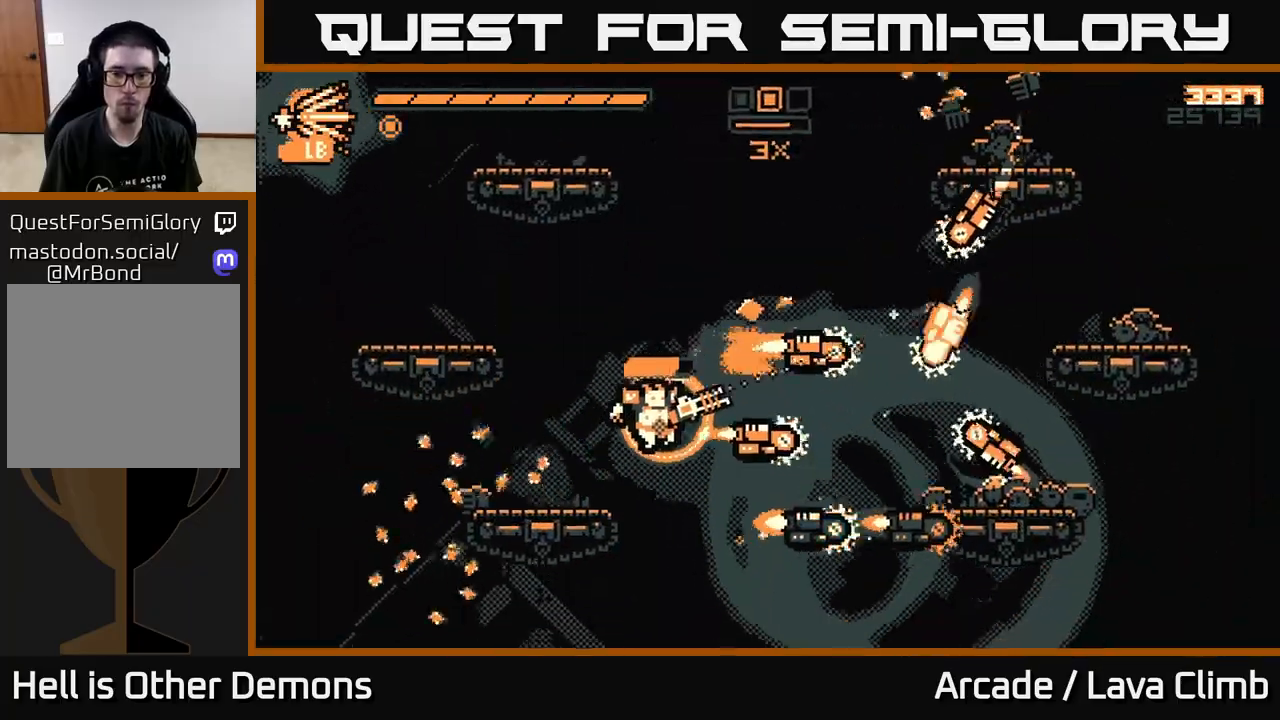
{"dt_ms": 500, "buttons": [], "left_stick": "center", "right_stick": "right", "events": [[33, "right_stick", "up-right"], [67, "L2", "down"], [133, "left_stick", "up-left"], [200, "right_stick", "right"], [233, "L2", "up"], [383, "left_stick", "center"]]}
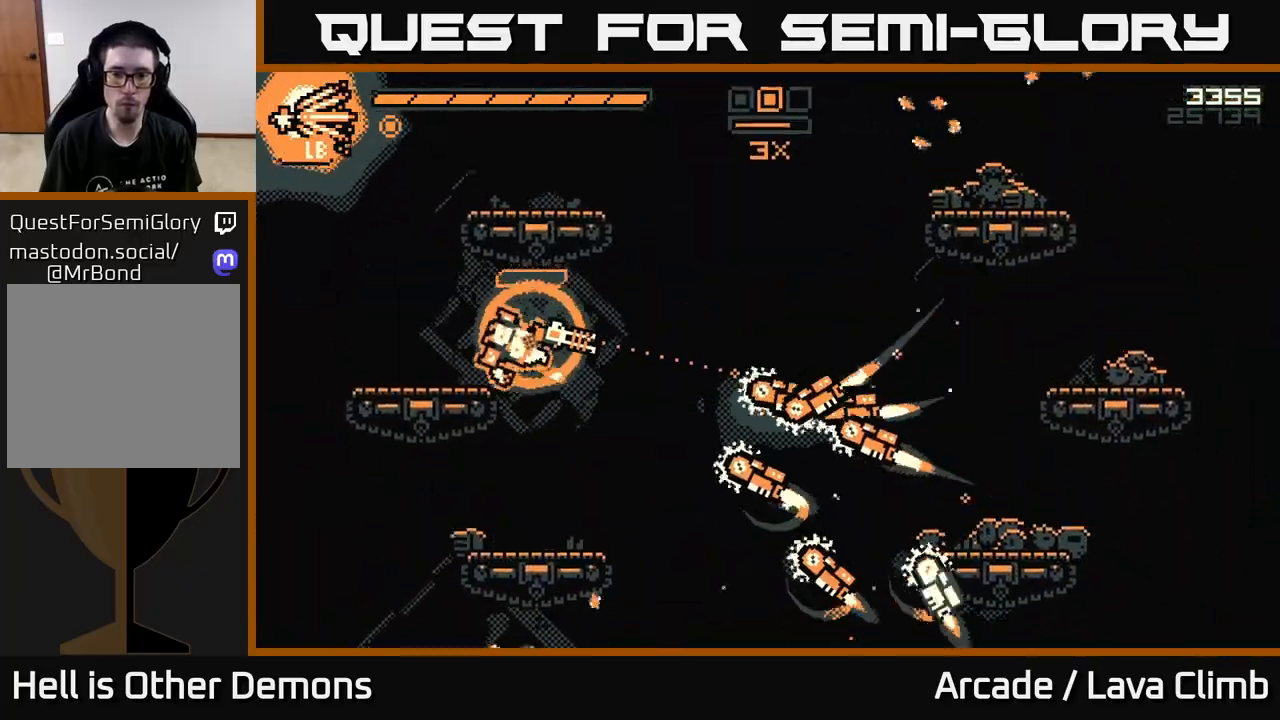
{"dt_ms": 500, "buttons": [], "left_stick": "left", "right_stick": "right", "events": [[83, "R2", "down"], [133, "right_stick", "down-right"], [183, "R2", "up"], [217, "left_stick", "left"], [350, "right_stick", "right"], [433, "left_stick", "center"], [483, "left_stick", "left"]]}